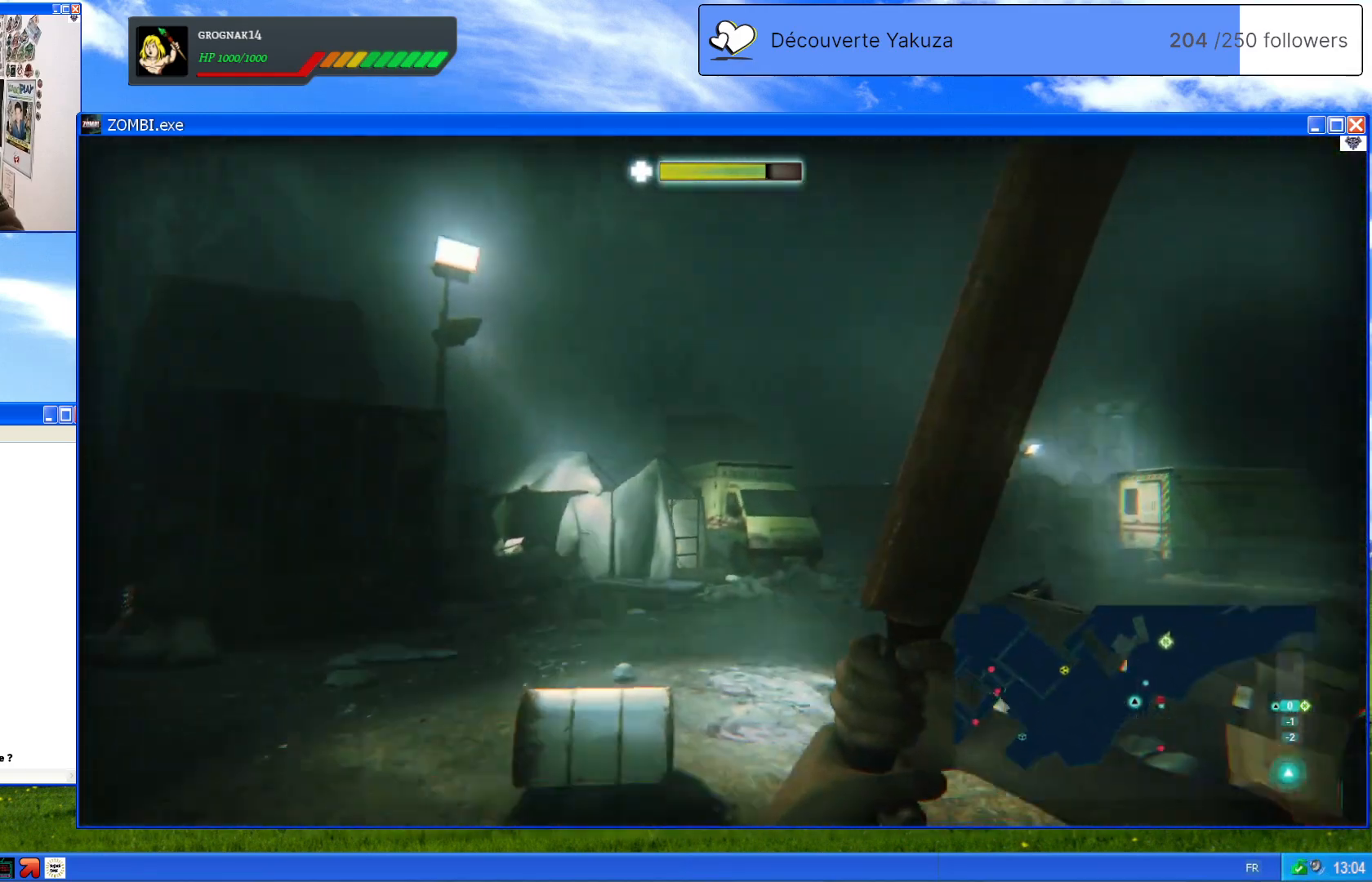
Gameplay with a controller (Xbox layout); each line is a JSON object with the inputs held at the frame after it (dt_ms = milliseconds from this image to that frame). "events" lists button and stick changes between this image and that frame as [ms after this image, input, new state], when the widget could be followed in between. Not read: L3 Y.
{"dt_ms": 500, "buttons": [], "left_stick": "left", "right_stick": "down", "events": [[40, "right_stick", "right"], [220, "right_stick", "down-right"], [380, "right_stick", "down"]]}
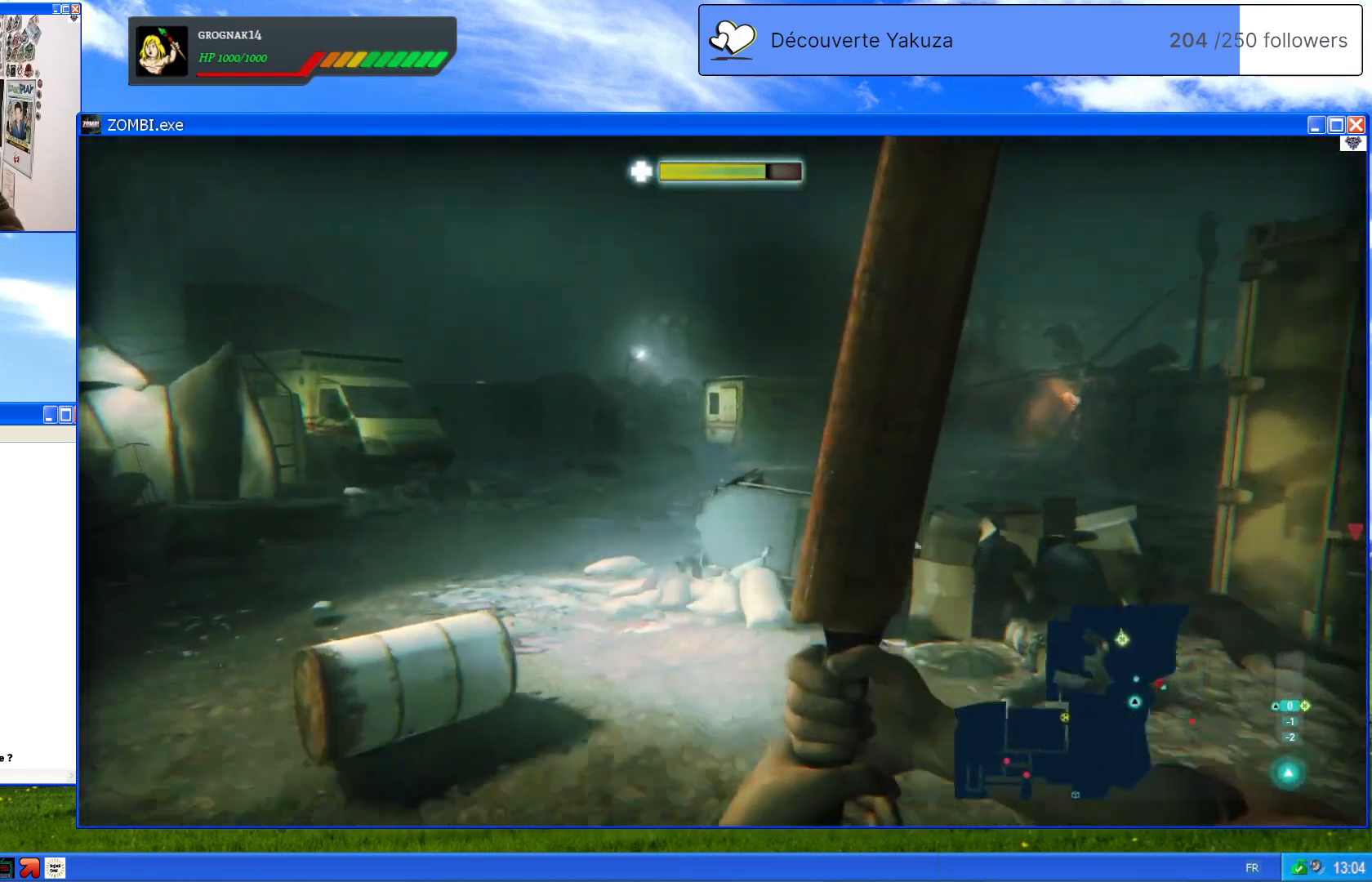
{"dt_ms": 500, "buttons": [], "left_stick": "center", "right_stick": "right", "events": [[140, "right_stick", "center"], [280, "left_stick", "center"], [300, "right_stick", "right"]]}
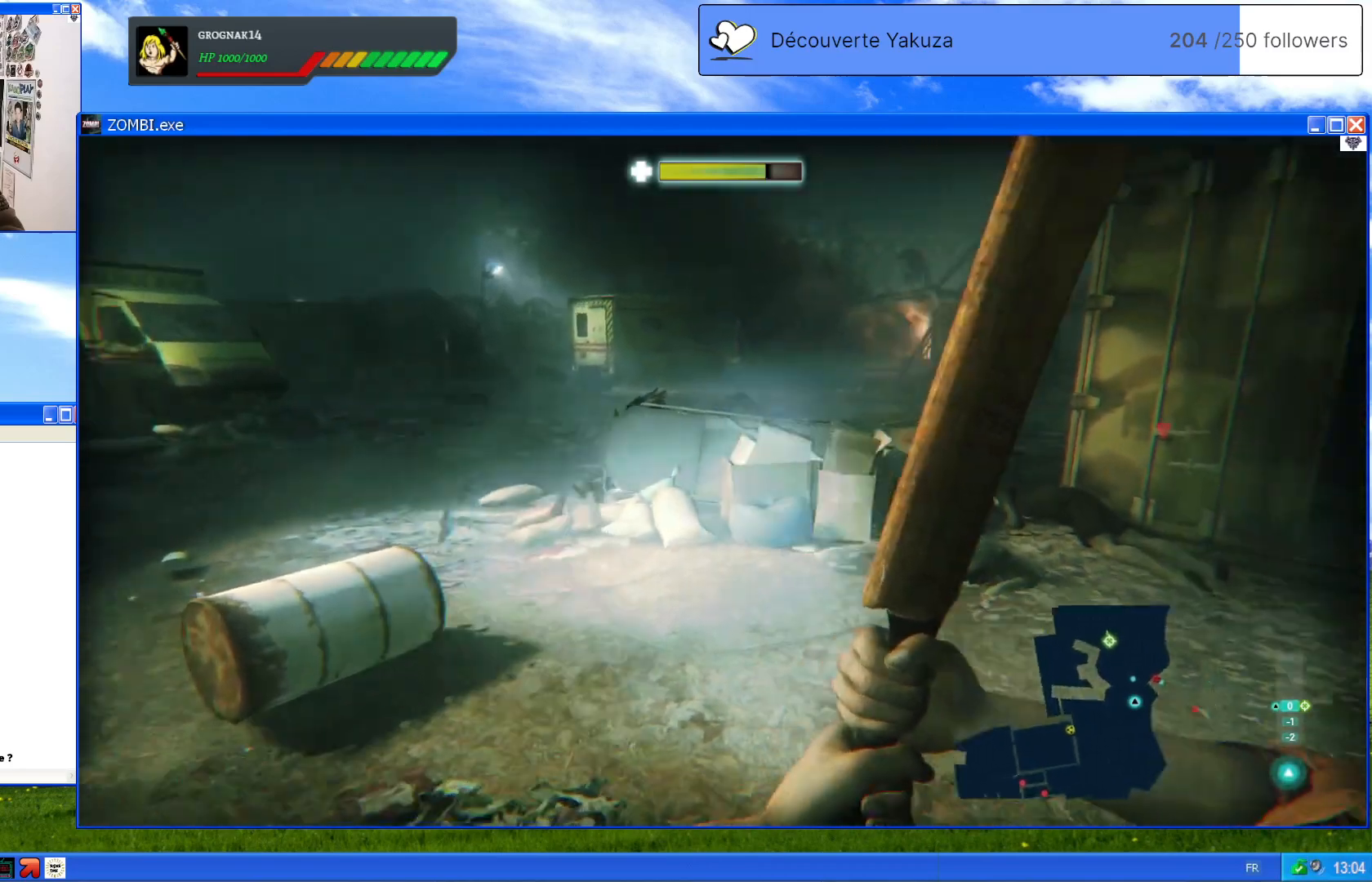
{"dt_ms": 500, "buttons": [], "left_stick": "left", "right_stick": "center", "events": [[40, "right_stick", "up-right"], [240, "right_stick", "center"], [300, "left_stick", "left"]]}
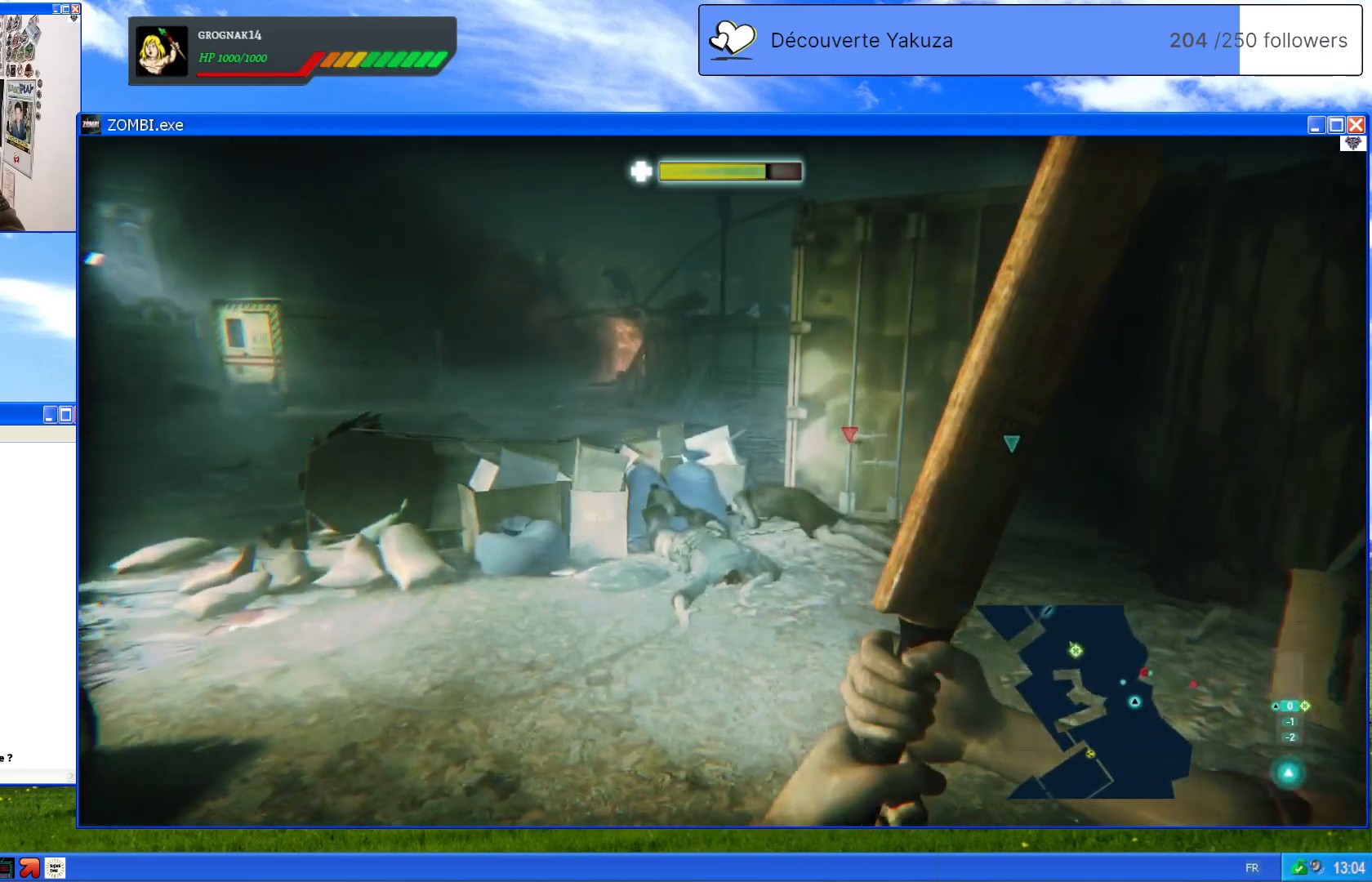
{"dt_ms": 500, "buttons": [], "left_stick": "center", "right_stick": "center", "events": [[180, "left_stick", "center"], [400, "R3", "down"], [480, "R3", "up"]]}
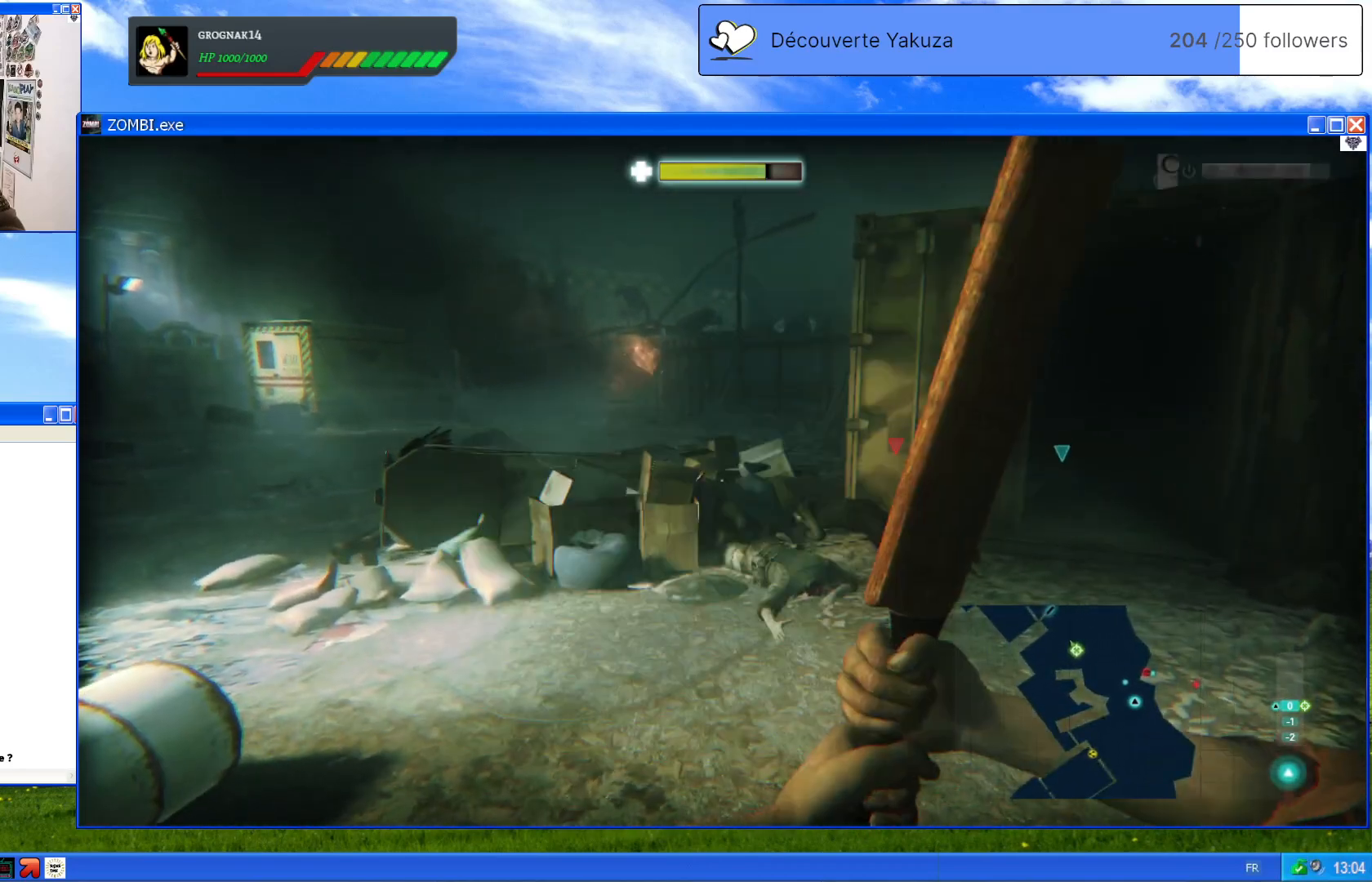
{"dt_ms": 500, "buttons": [], "left_stick": "center", "right_stick": "center", "events": []}
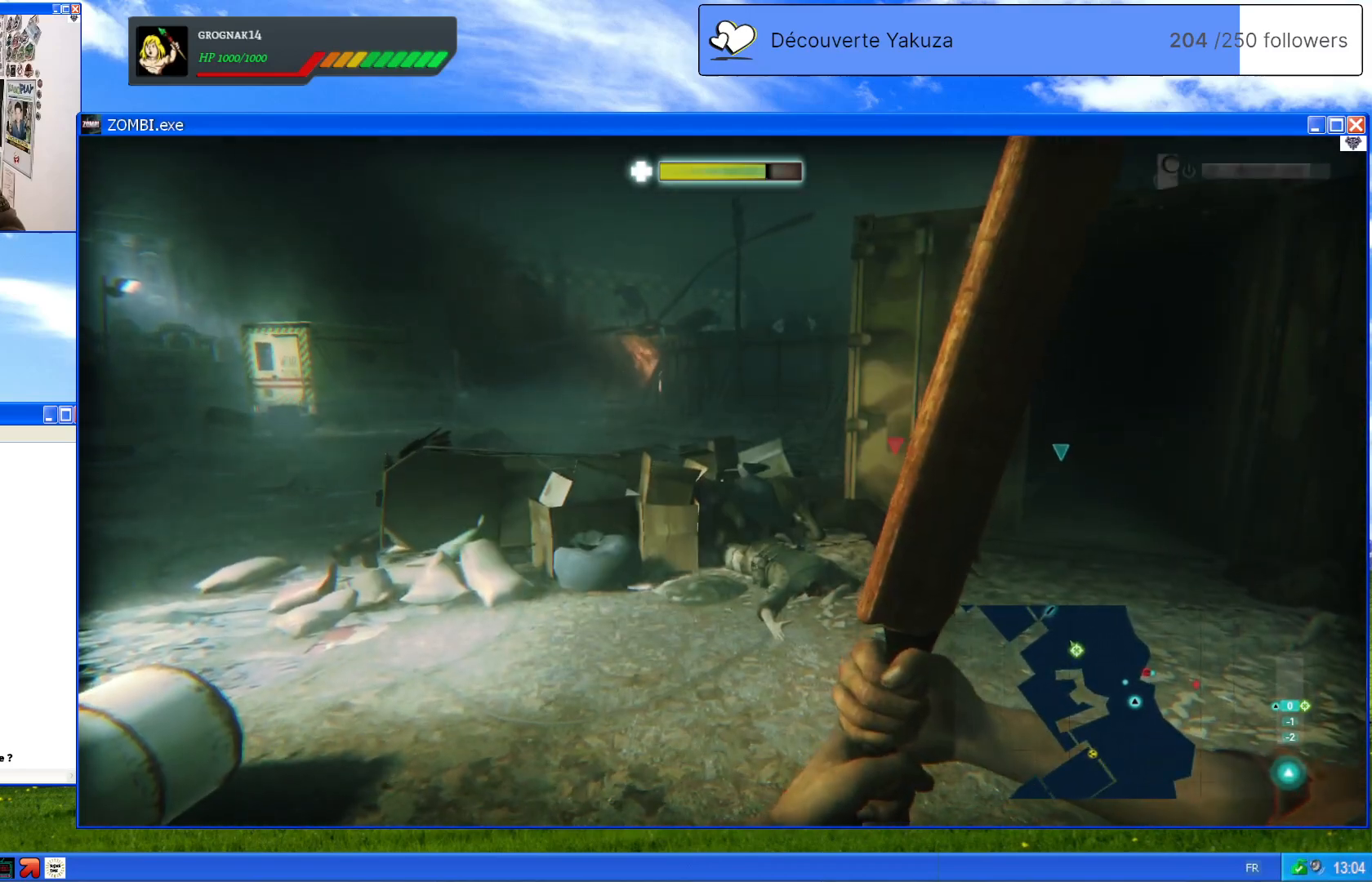
{"dt_ms": 500, "buttons": [], "left_stick": "center", "right_stick": "center", "events": []}
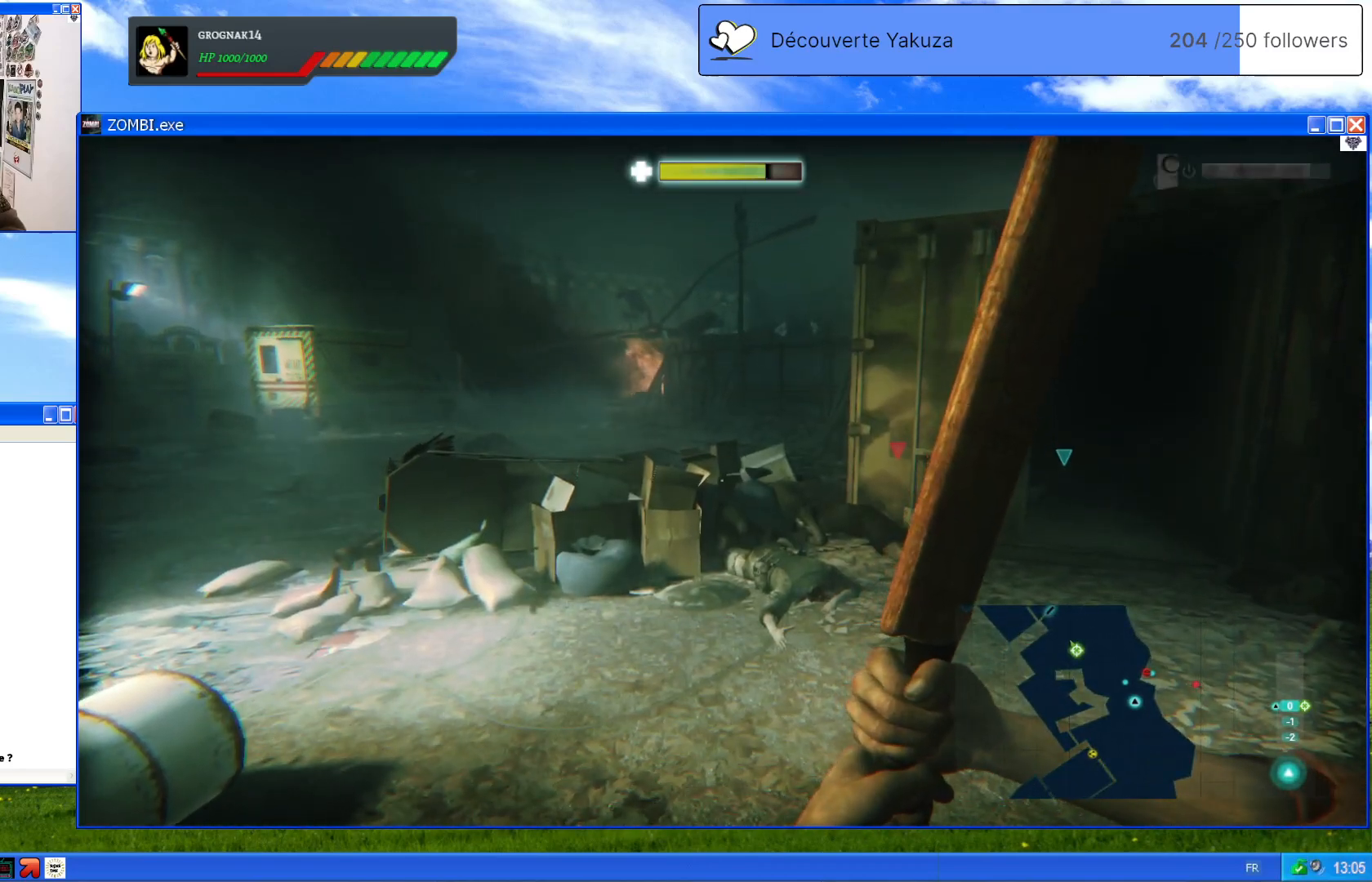
{"dt_ms": 500, "buttons": [], "left_stick": "center", "right_stick": "center", "events": []}
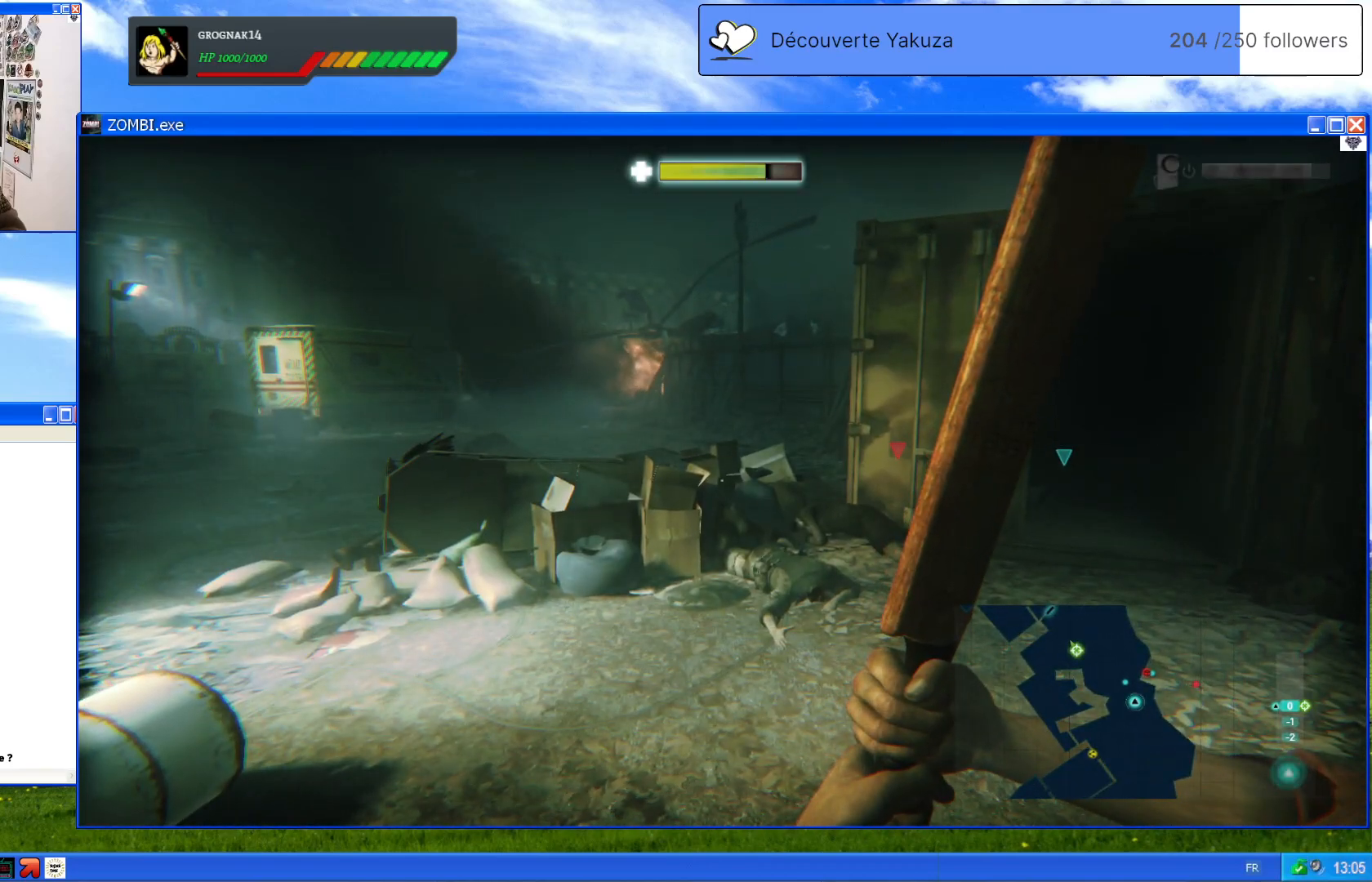
{"dt_ms": 500, "buttons": [], "left_stick": "center", "right_stick": "center", "events": []}
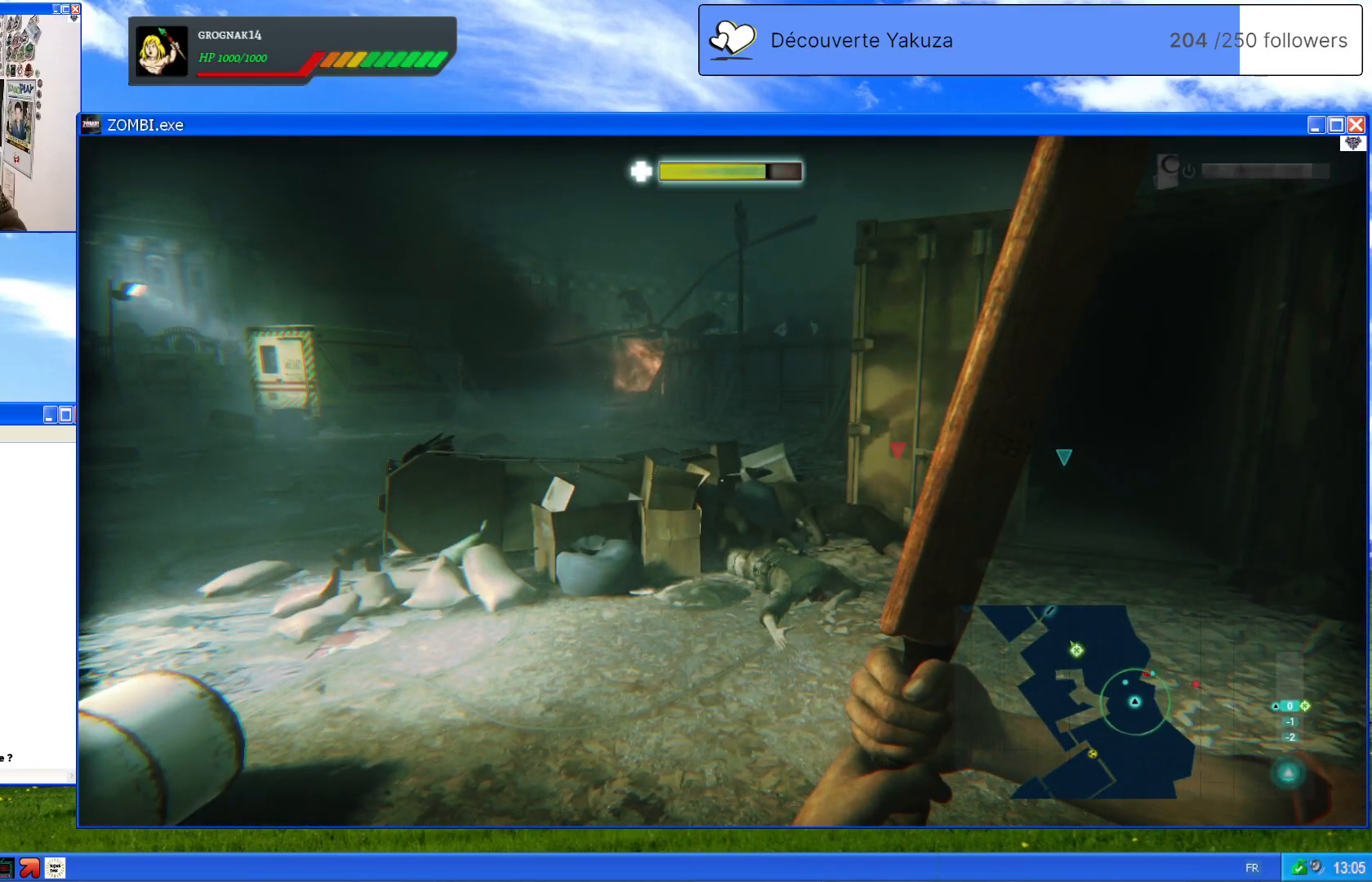
{"dt_ms": 500, "buttons": [], "left_stick": "center", "right_stick": "center", "events": []}
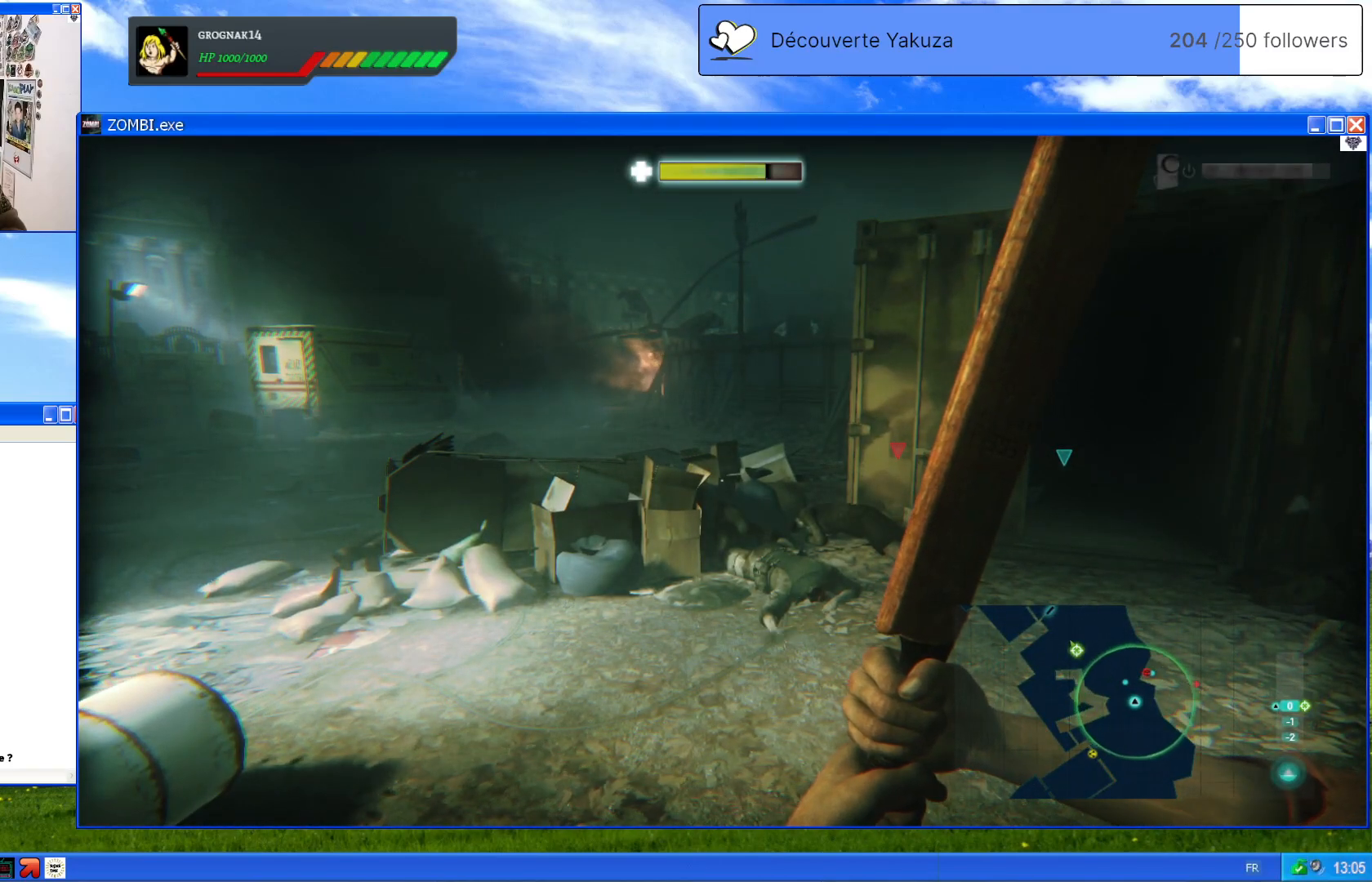
{"dt_ms": 500, "buttons": [], "left_stick": "center", "right_stick": "center", "events": []}
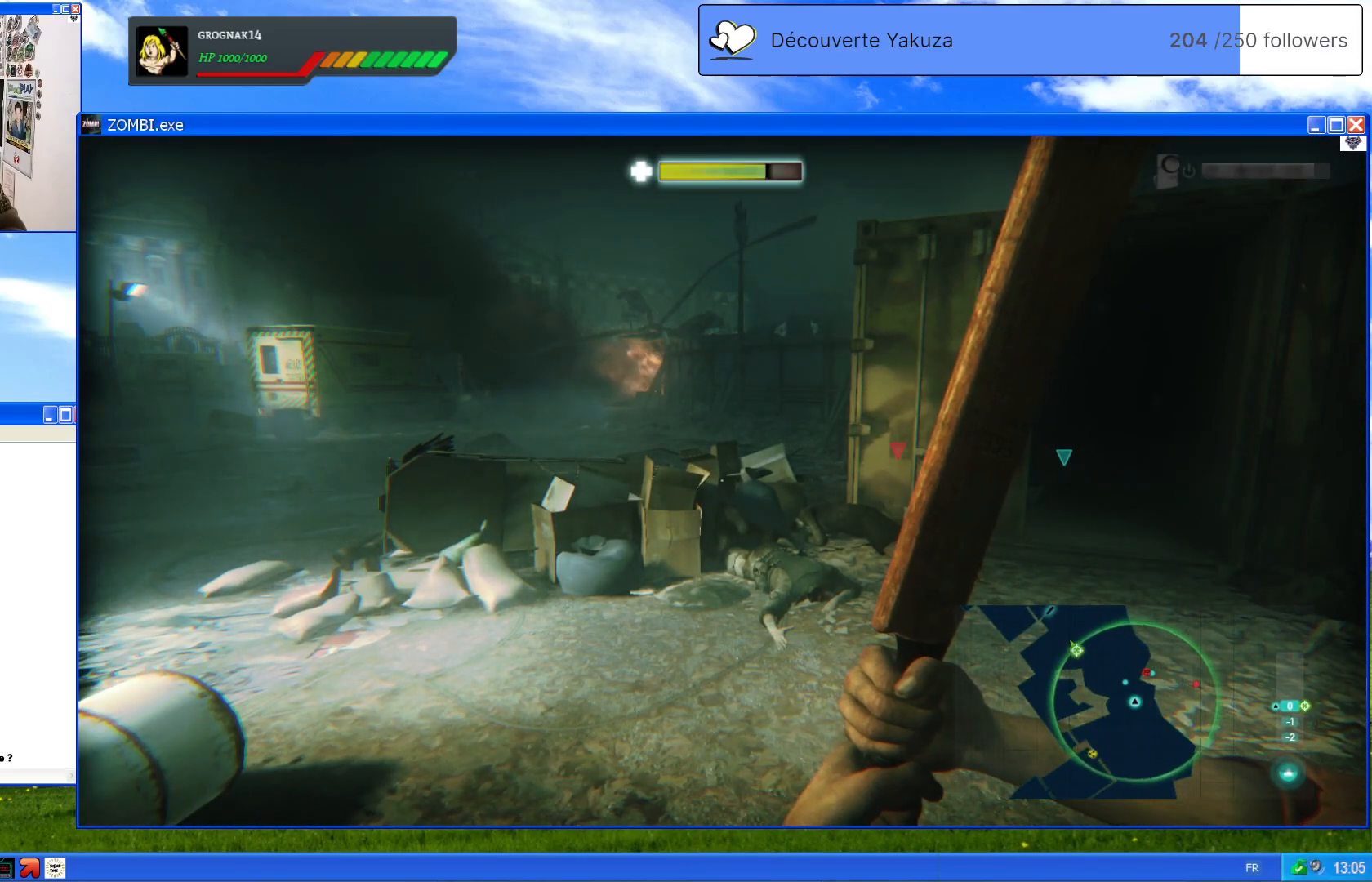
{"dt_ms": 500, "buttons": [], "left_stick": "center", "right_stick": "center", "events": []}
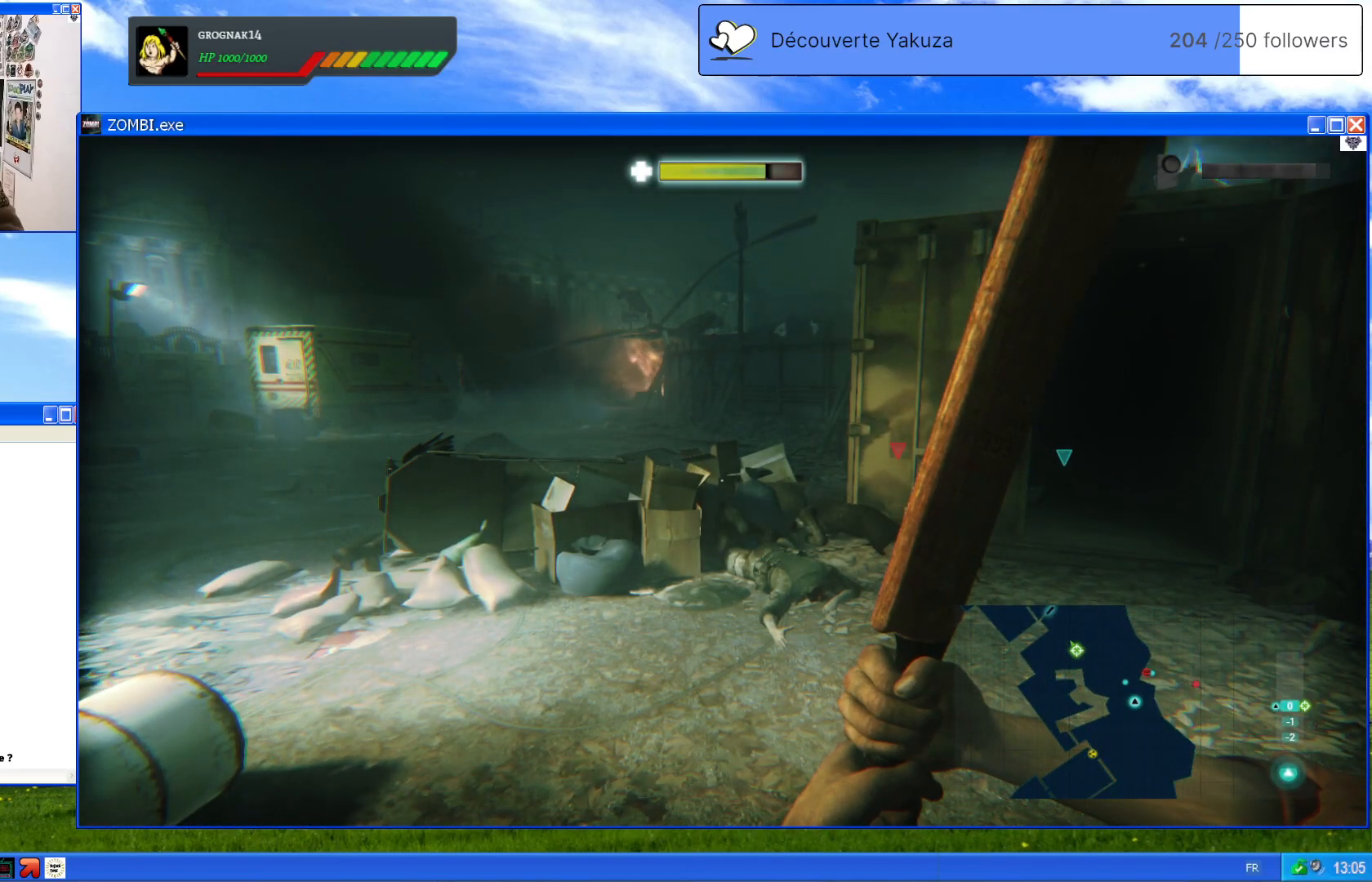
{"dt_ms": 500, "buttons": [], "left_stick": "center", "right_stick": "center", "events": []}
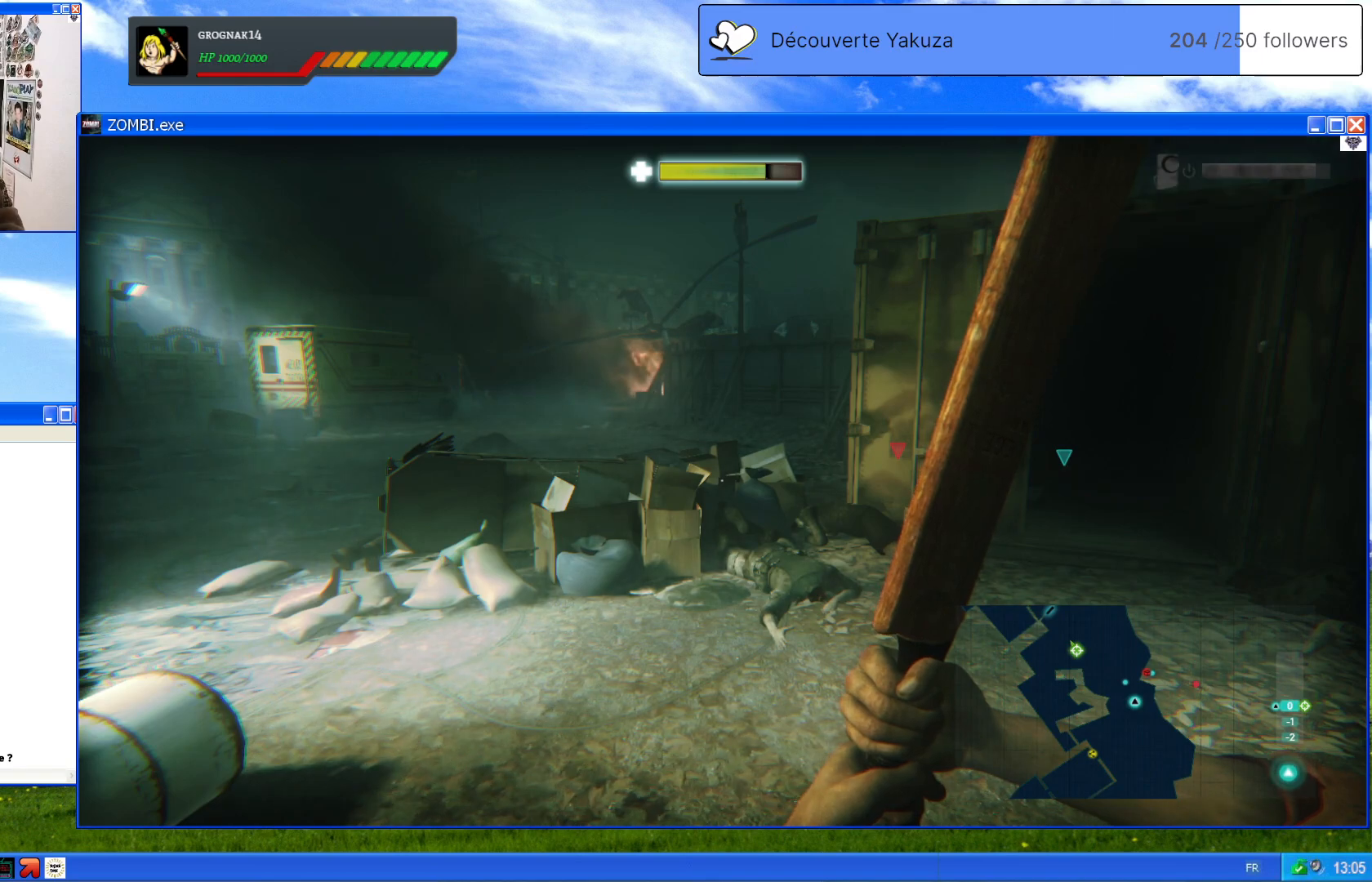
{"dt_ms": 500, "buttons": [], "left_stick": "center", "right_stick": "center", "events": []}
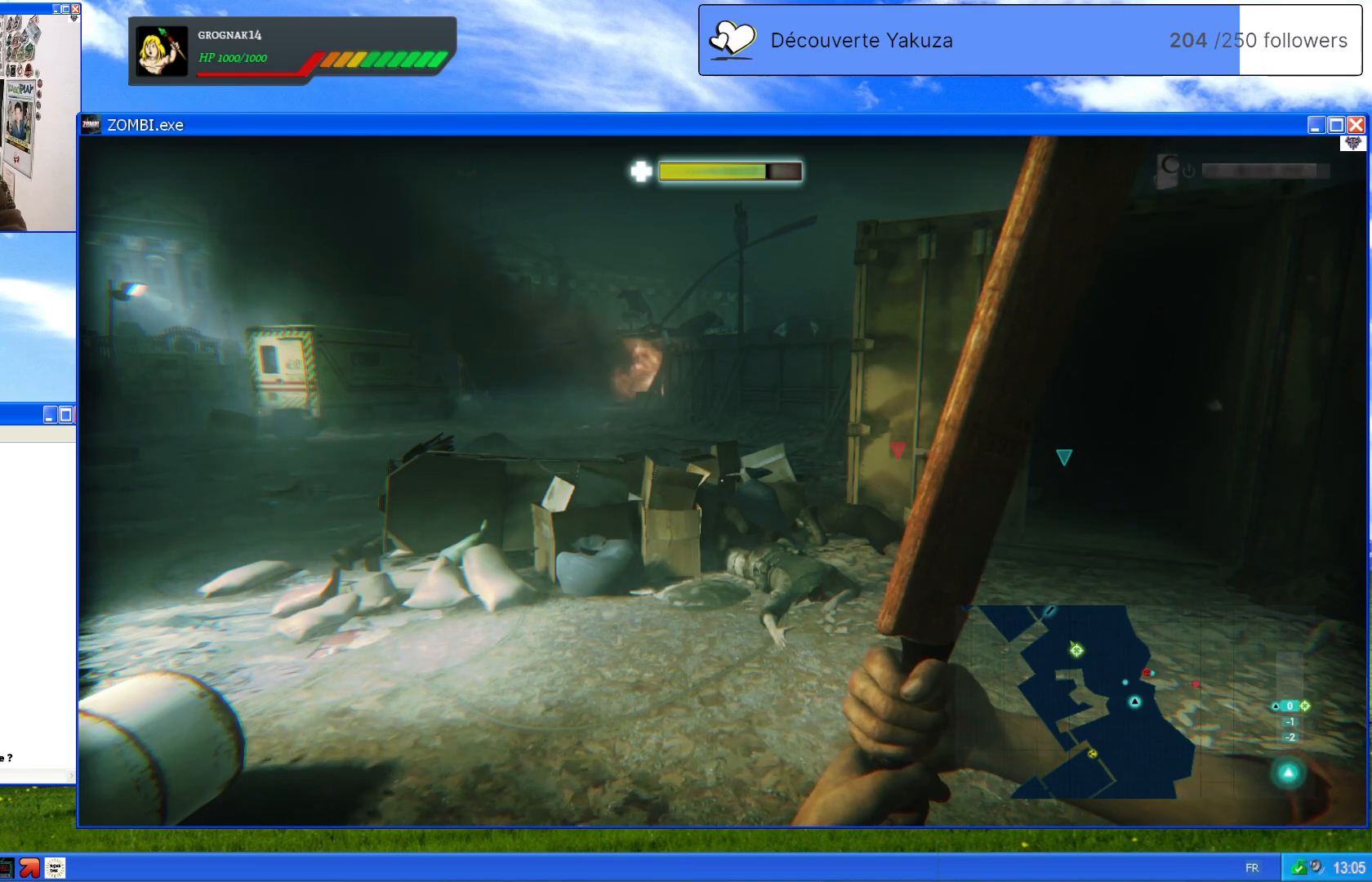
{"dt_ms": 500, "buttons": ["SELECT"], "left_stick": "center", "right_stick": "center", "events": [[460, "SELECT", "down"]]}
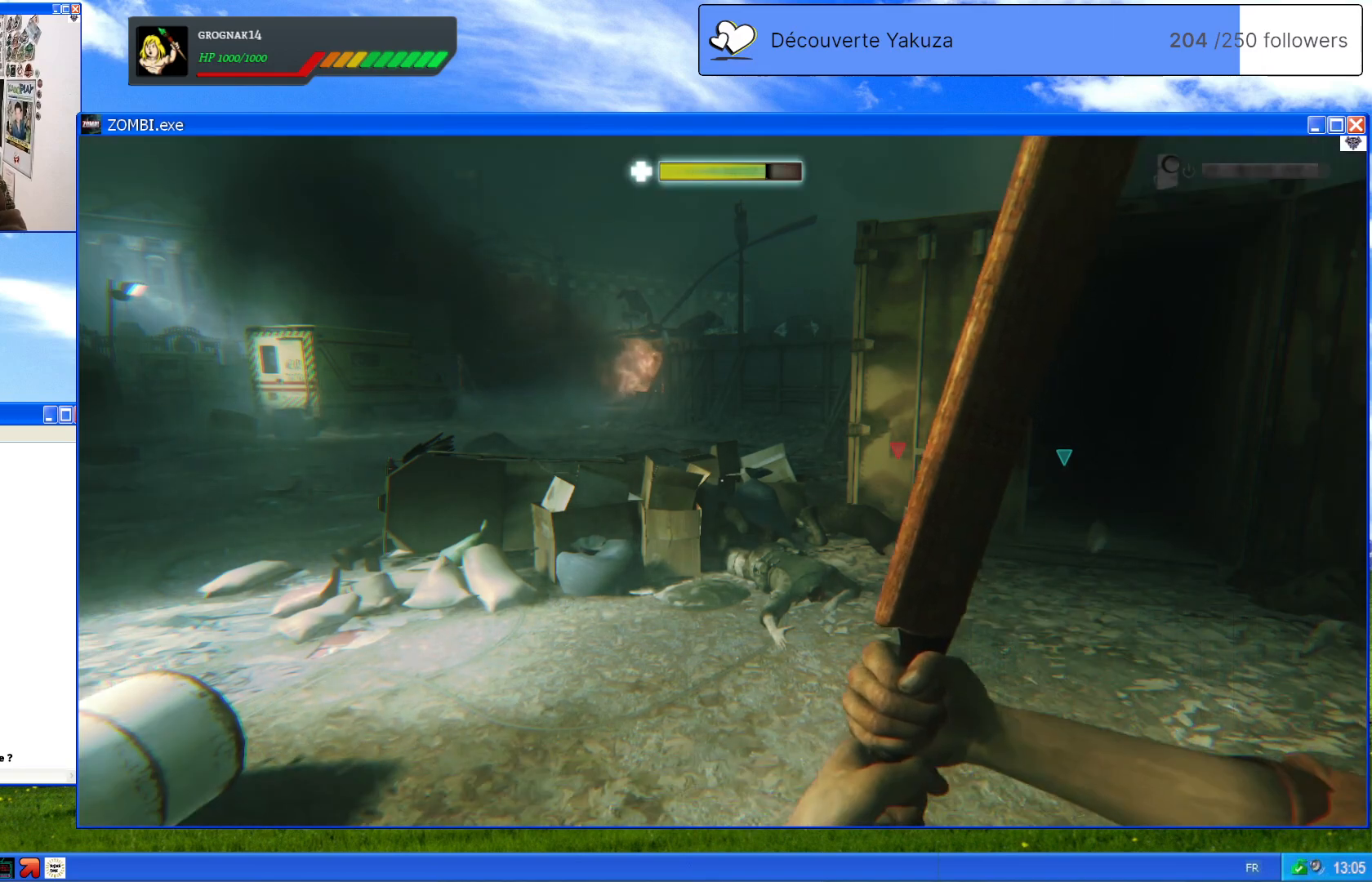
{"dt_ms": 500, "buttons": [], "left_stick": "center", "right_stick": "center", "events": [[120, "SELECT", "up"]]}
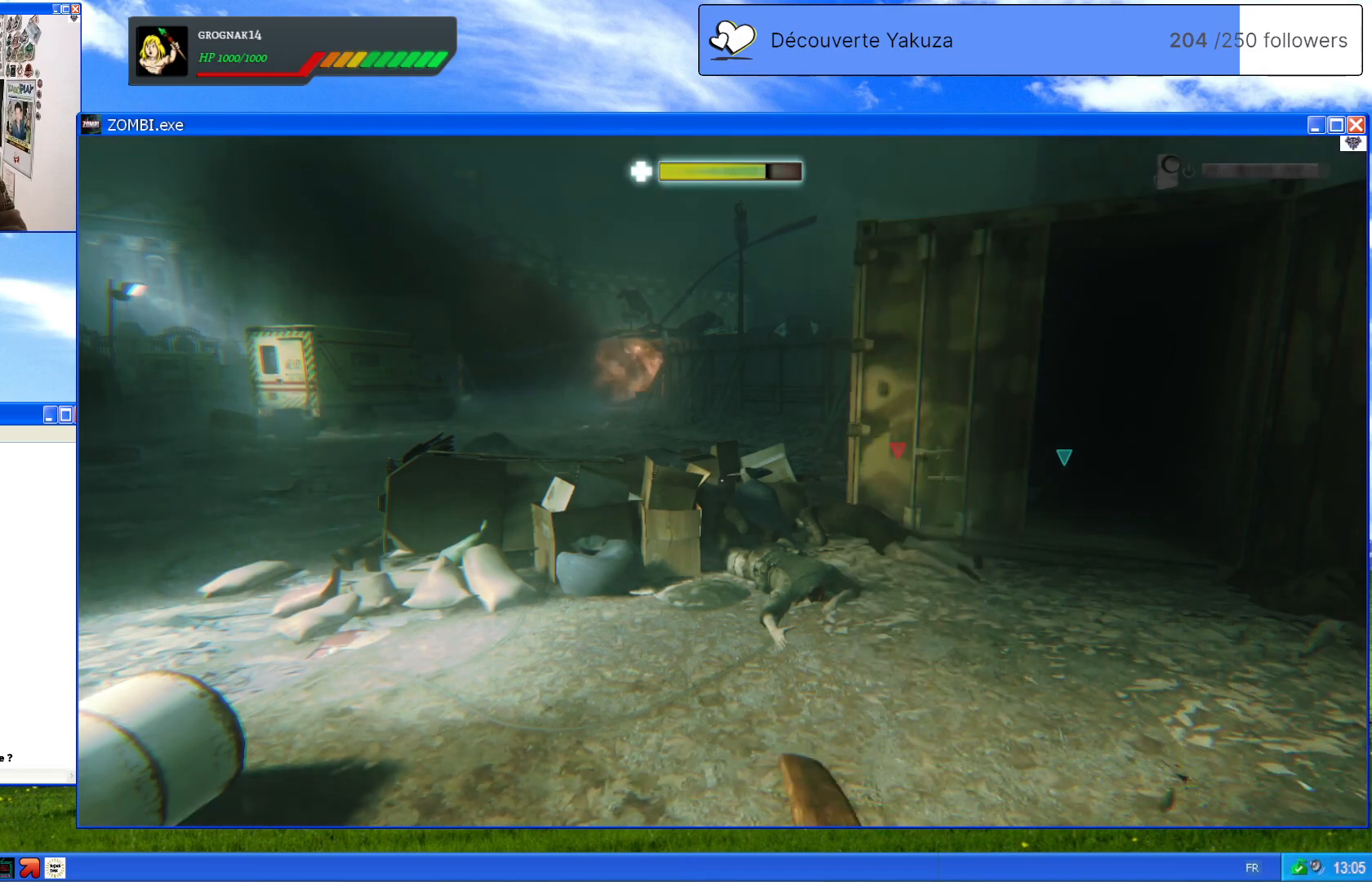
{"dt_ms": 500, "buttons": [], "left_stick": "center", "right_stick": "center", "events": []}
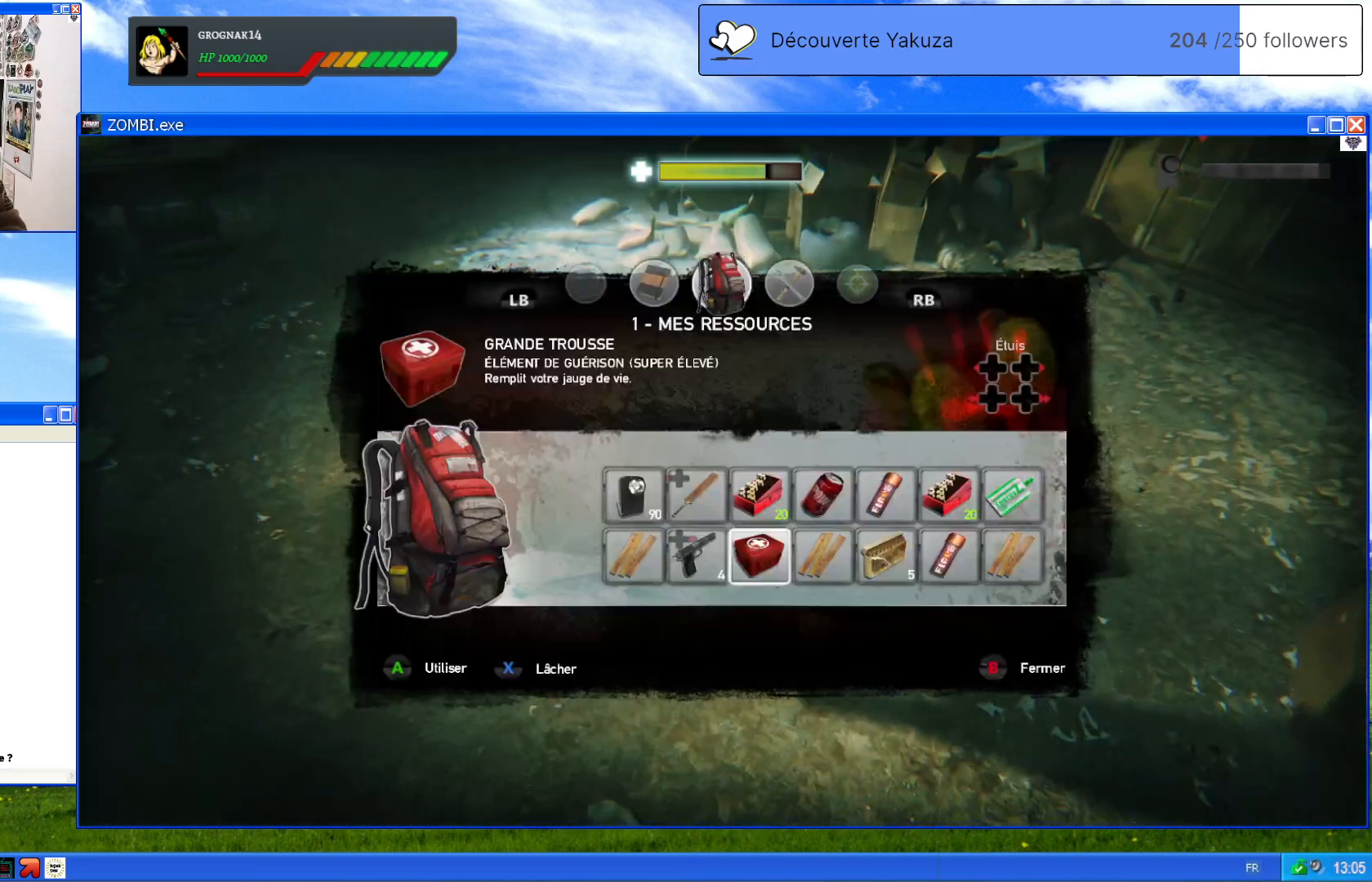
{"dt_ms": 500, "buttons": [], "left_stick": "center", "right_stick": "center", "events": []}
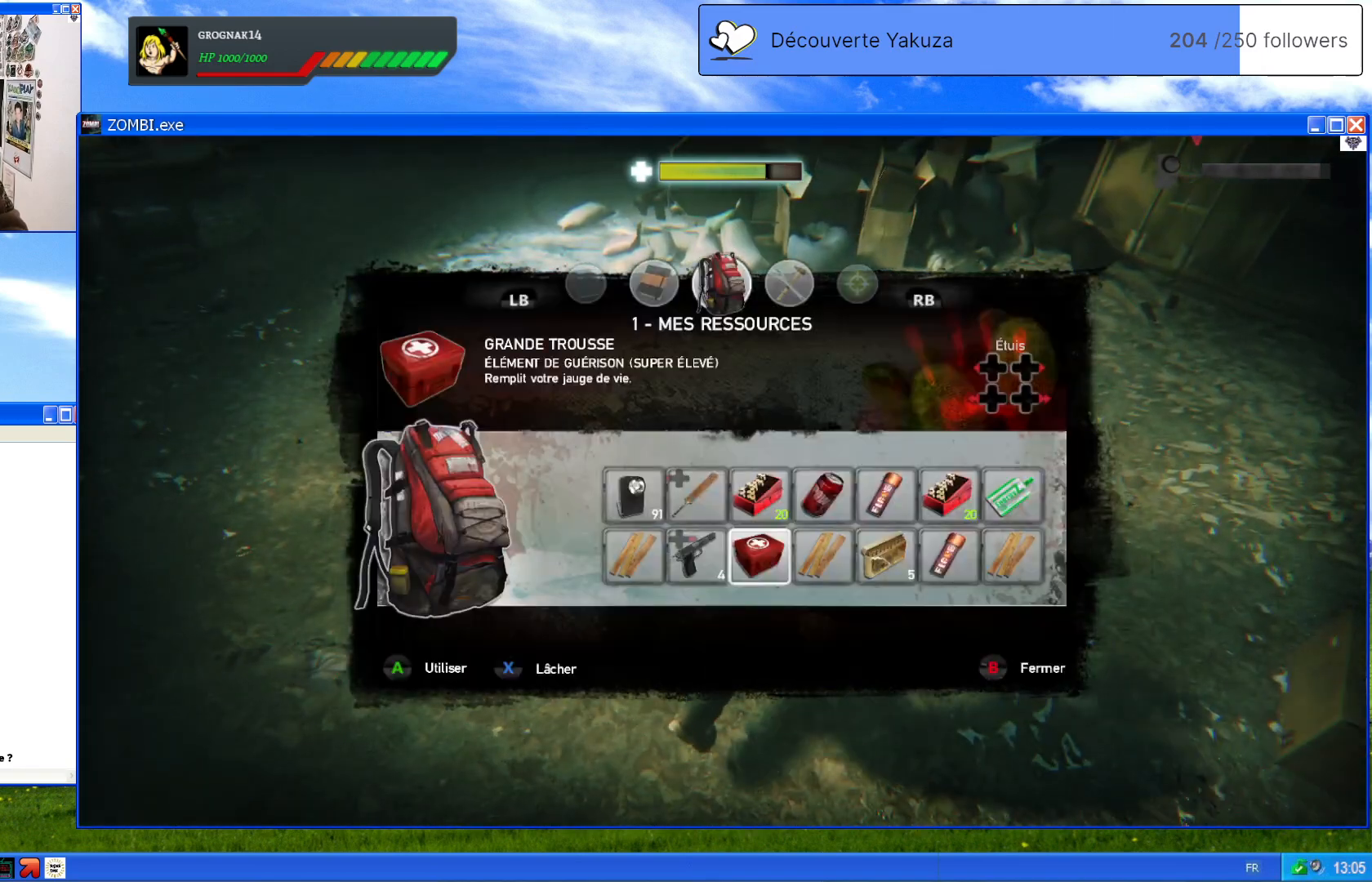
{"dt_ms": 1000, "buttons": [], "left_stick": "center", "right_stick": "center", "events": [[460, "left_stick", "up-right"], [520, "left_stick", "up"], [700, "left_stick", "center"]]}
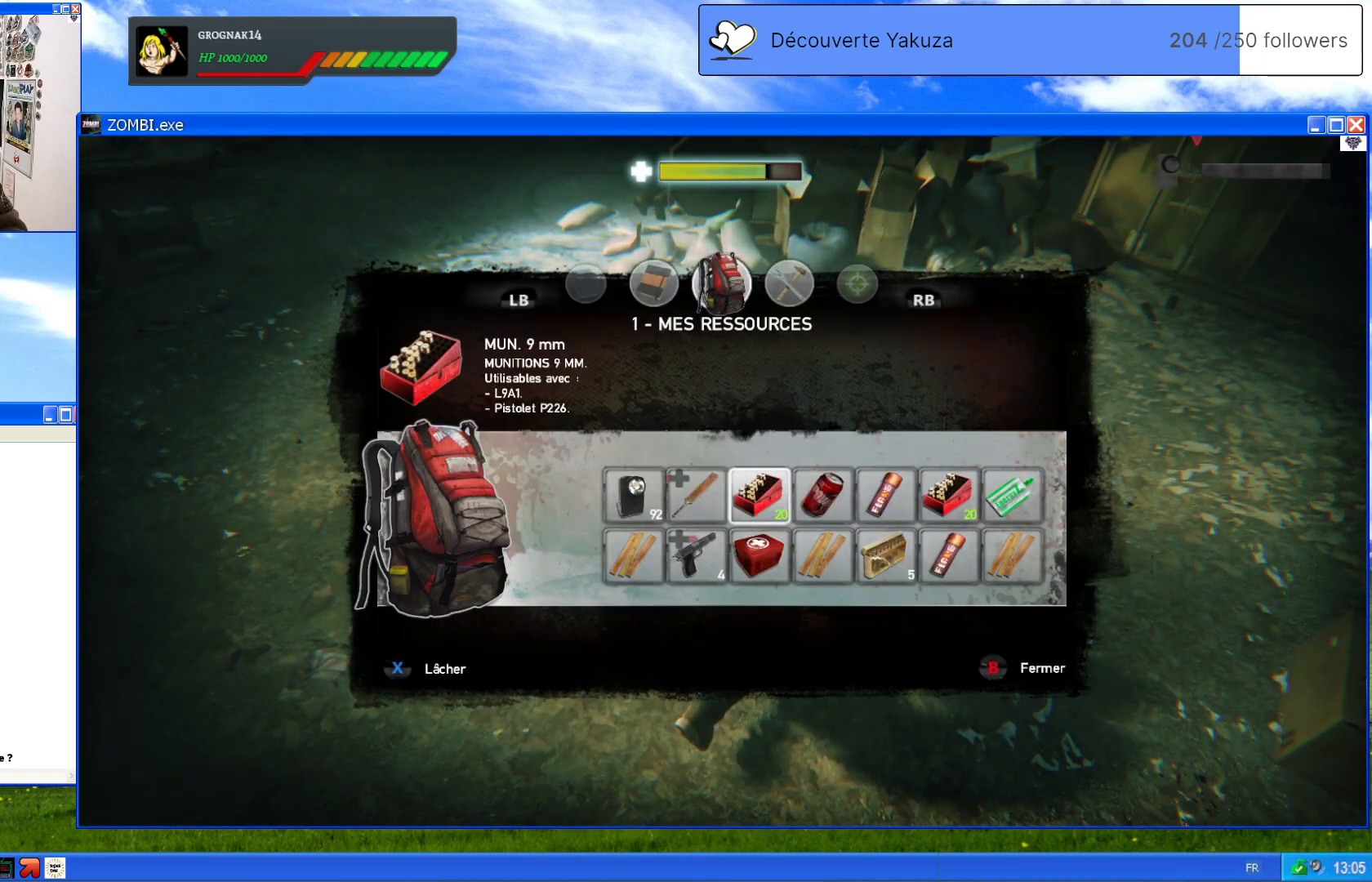
{"dt_ms": 500, "buttons": [], "left_stick": "left", "right_stick": "center", "events": [[80, "left_stick", "left"], [260, "left_stick", "center"], [420, "left_stick", "left"]]}
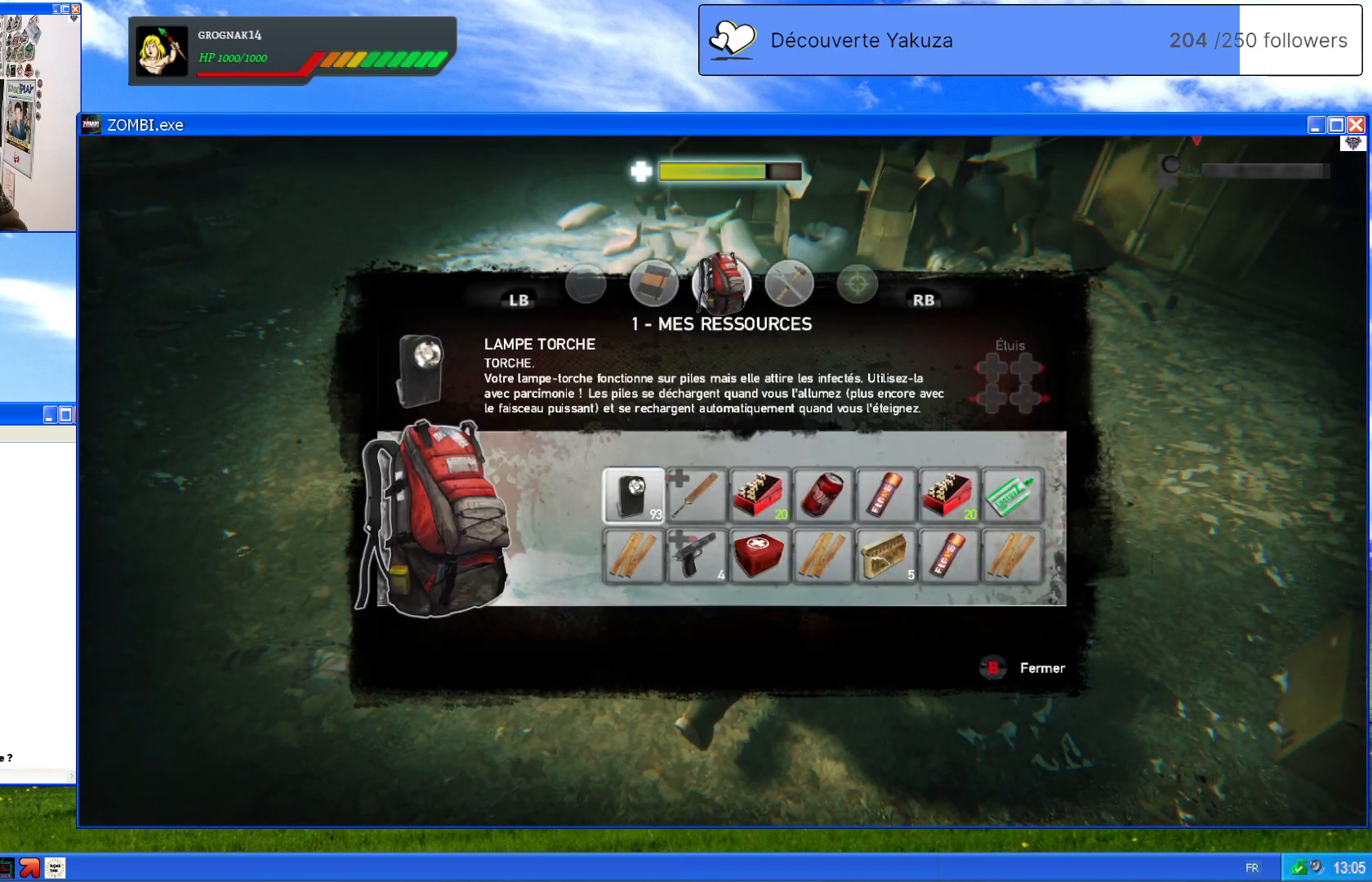
{"dt_ms": 1000, "buttons": [], "left_stick": "center", "right_stick": "center", "events": [[140, "left_stick", "center"], [320, "left_stick", "down"], [520, "left_stick", "center"]]}
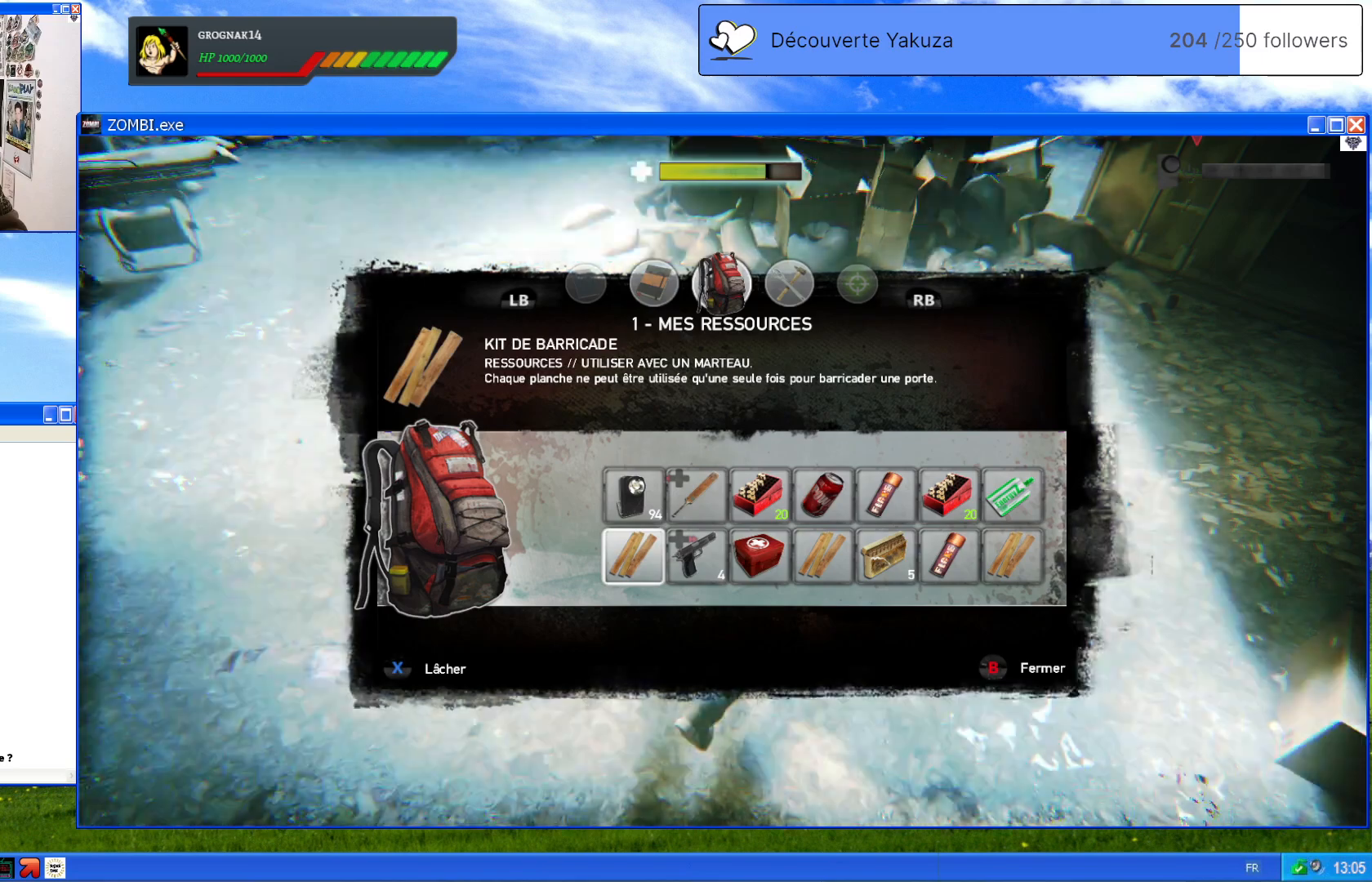
{"dt_ms": 500, "buttons": [], "left_stick": "right", "right_stick": "center", "events": [[20, "left_stick", "right"], [220, "left_stick", "center"], [380, "left_stick", "right"]]}
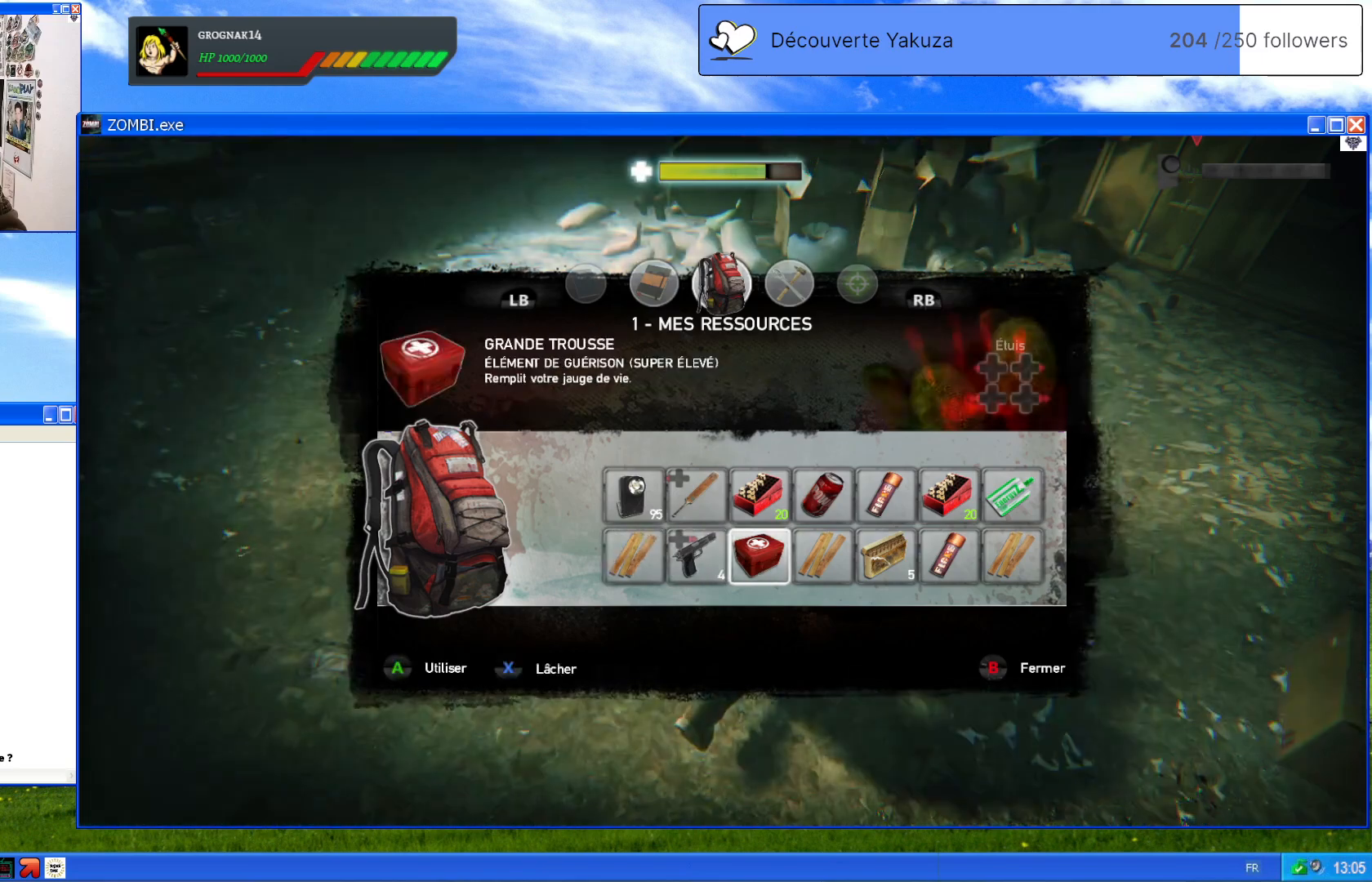
{"dt_ms": 500, "buttons": [], "left_stick": "center", "right_stick": "center", "events": [[80, "left_stick", "center"], [200, "left_stick", "right"], [420, "left_stick", "center"]]}
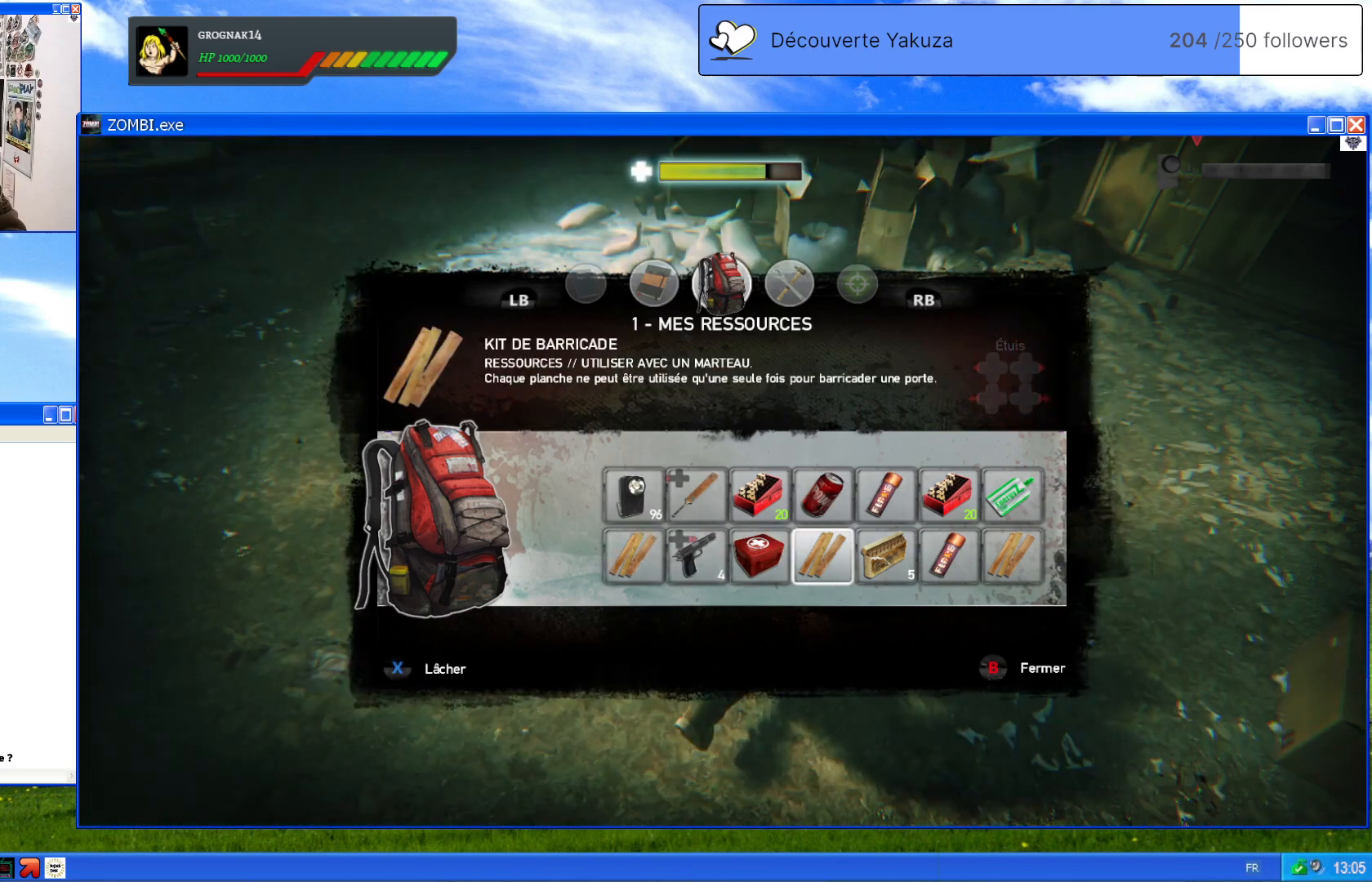
{"dt_ms": 500, "buttons": [], "left_stick": "right", "right_stick": "center", "events": [[60, "left_stick", "right"], [300, "left_stick", "center"], [440, "left_stick", "right"]]}
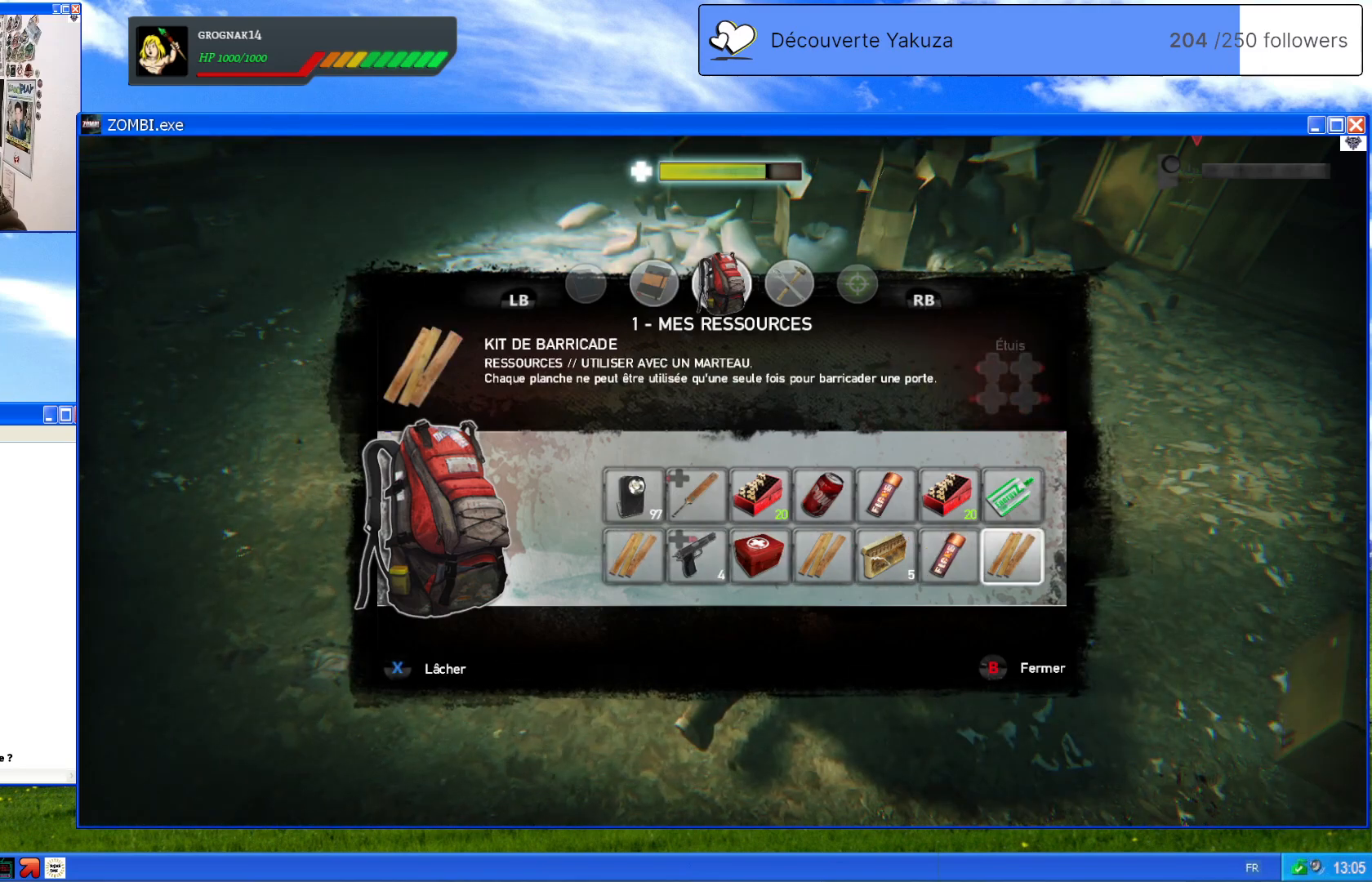
{"dt_ms": 500, "buttons": [], "left_stick": "up", "right_stick": "center", "events": [[120, "left_stick", "center"], [400, "left_stick", "up"]]}
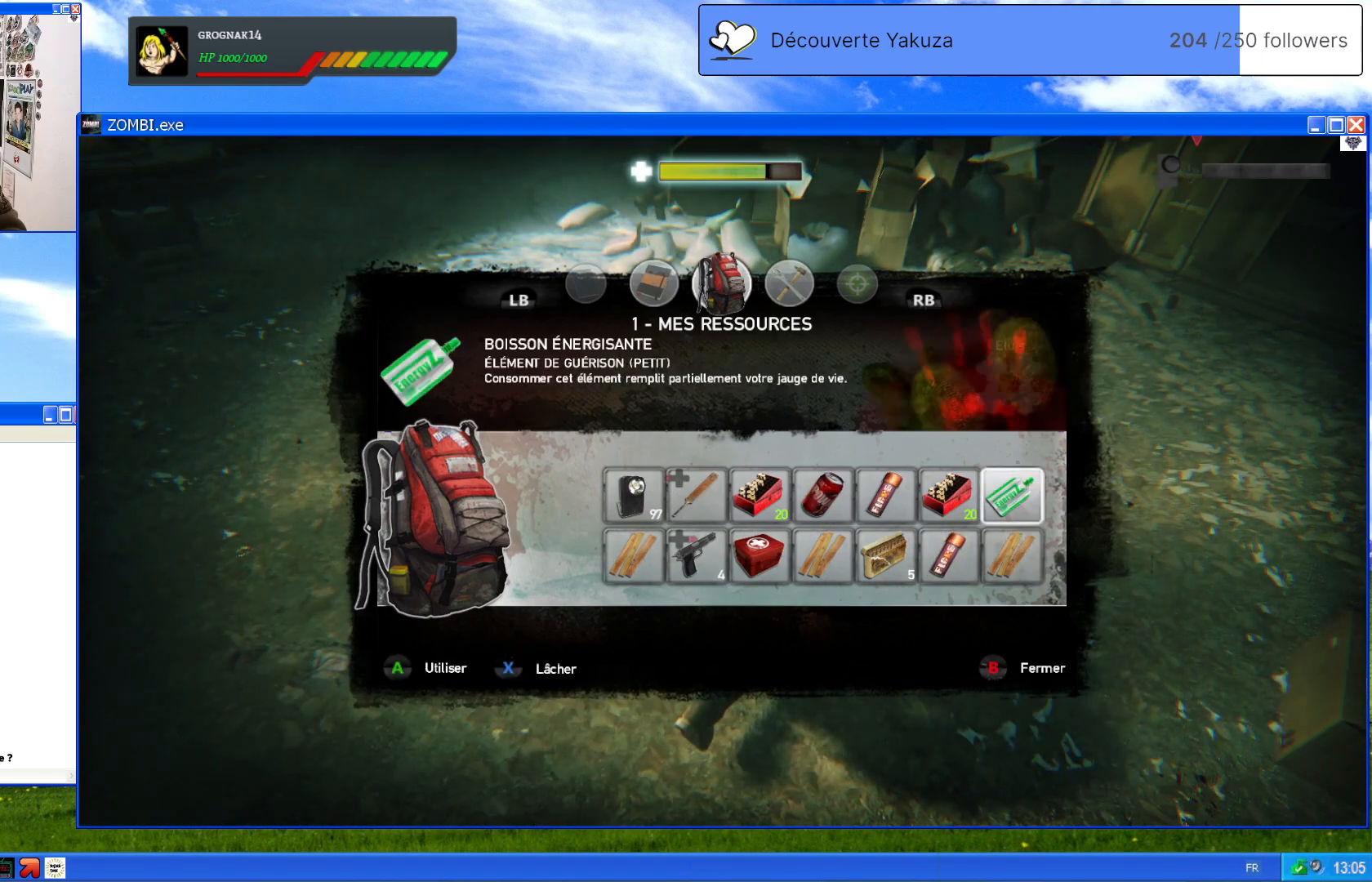
{"dt_ms": 500, "buttons": [], "left_stick": "center", "right_stick": "center", "events": [[60, "left_stick", "center"]]}
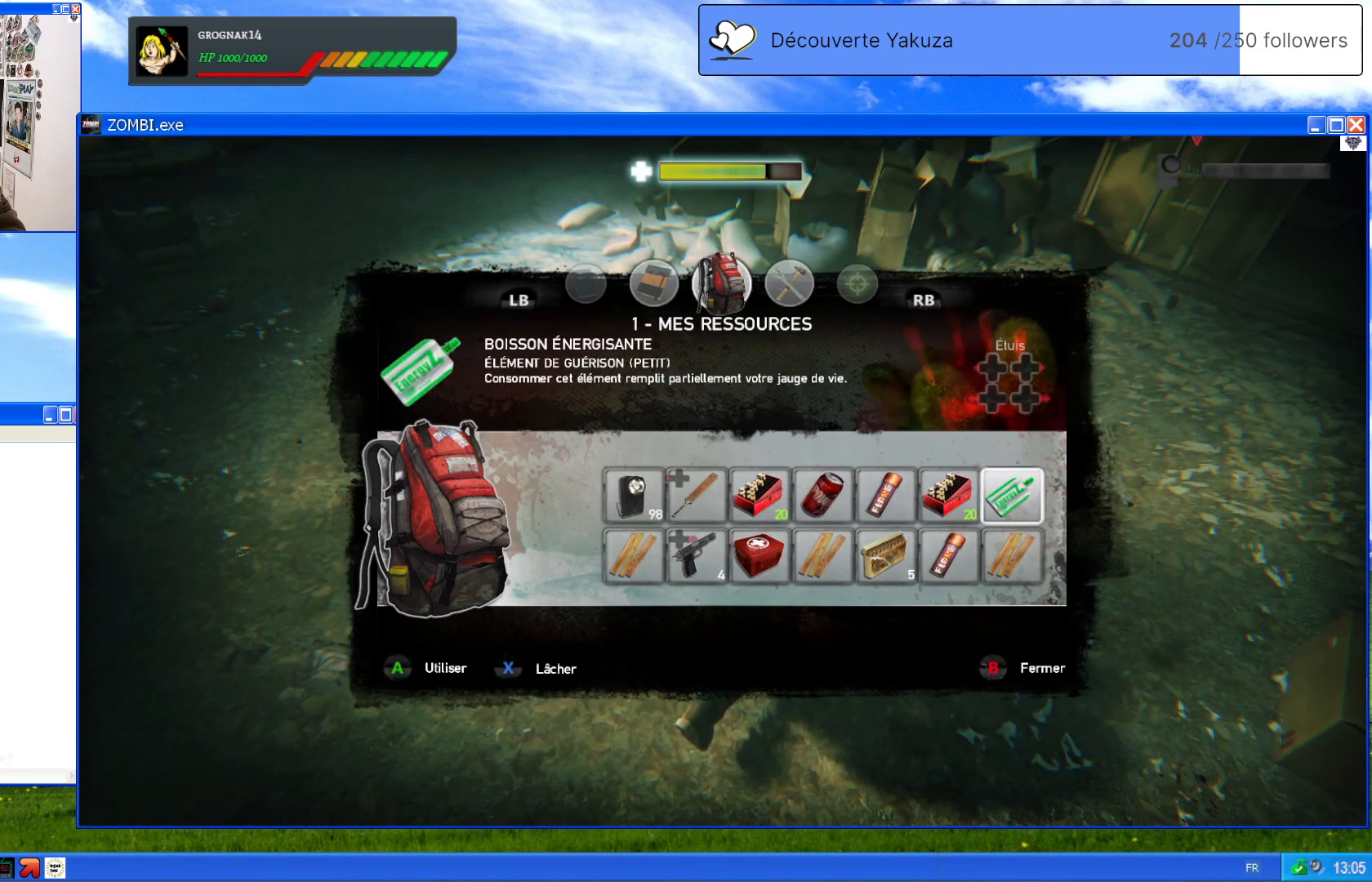
{"dt_ms": 500, "buttons": [], "left_stick": "center", "right_stick": "center", "events": [[80, "A", "down"], [220, "A", "up"]]}
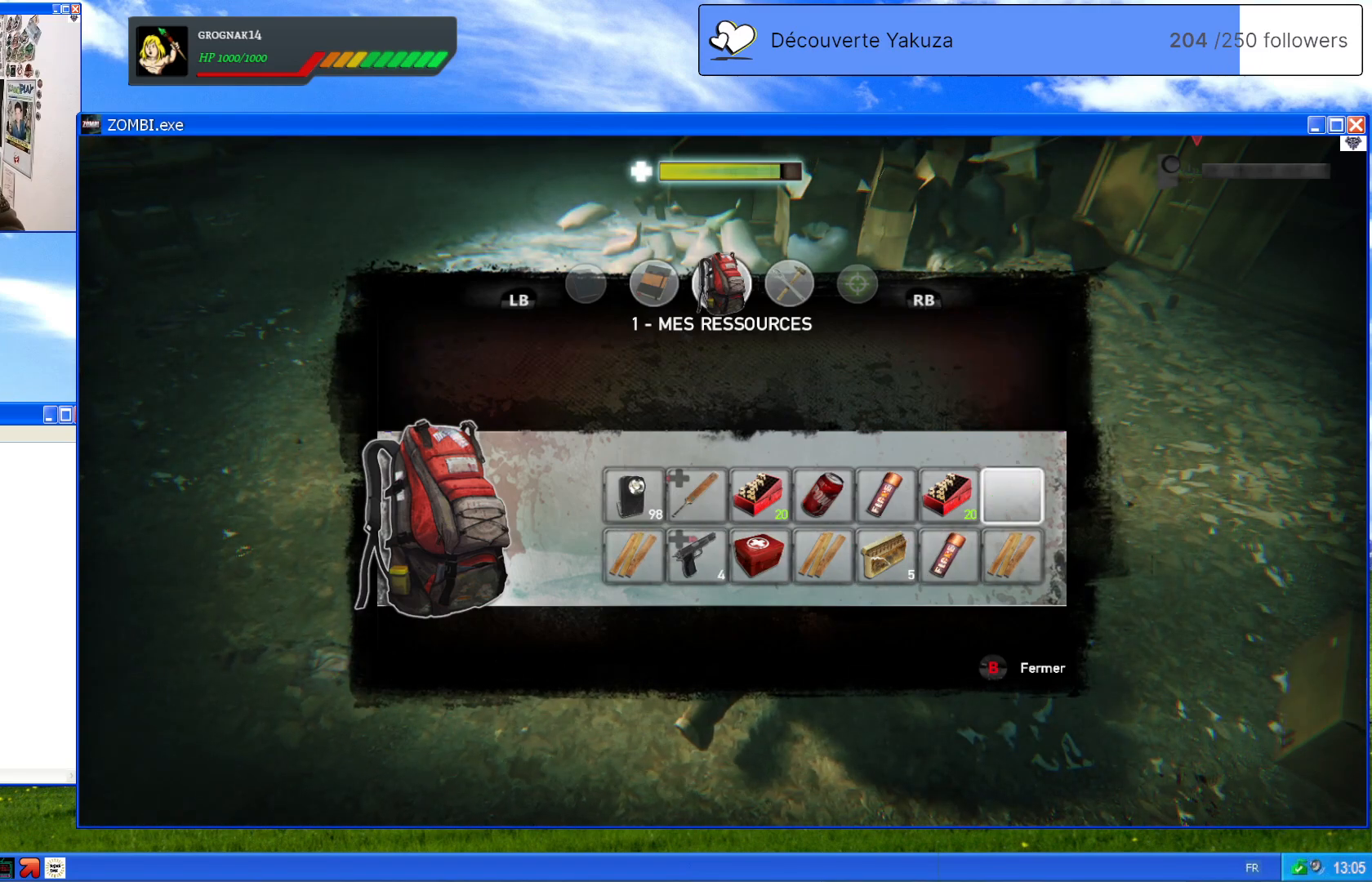
{"dt_ms": 500, "buttons": [], "left_stick": "center", "right_stick": "center", "events": [[140, "B", "down"], [280, "B", "up"]]}
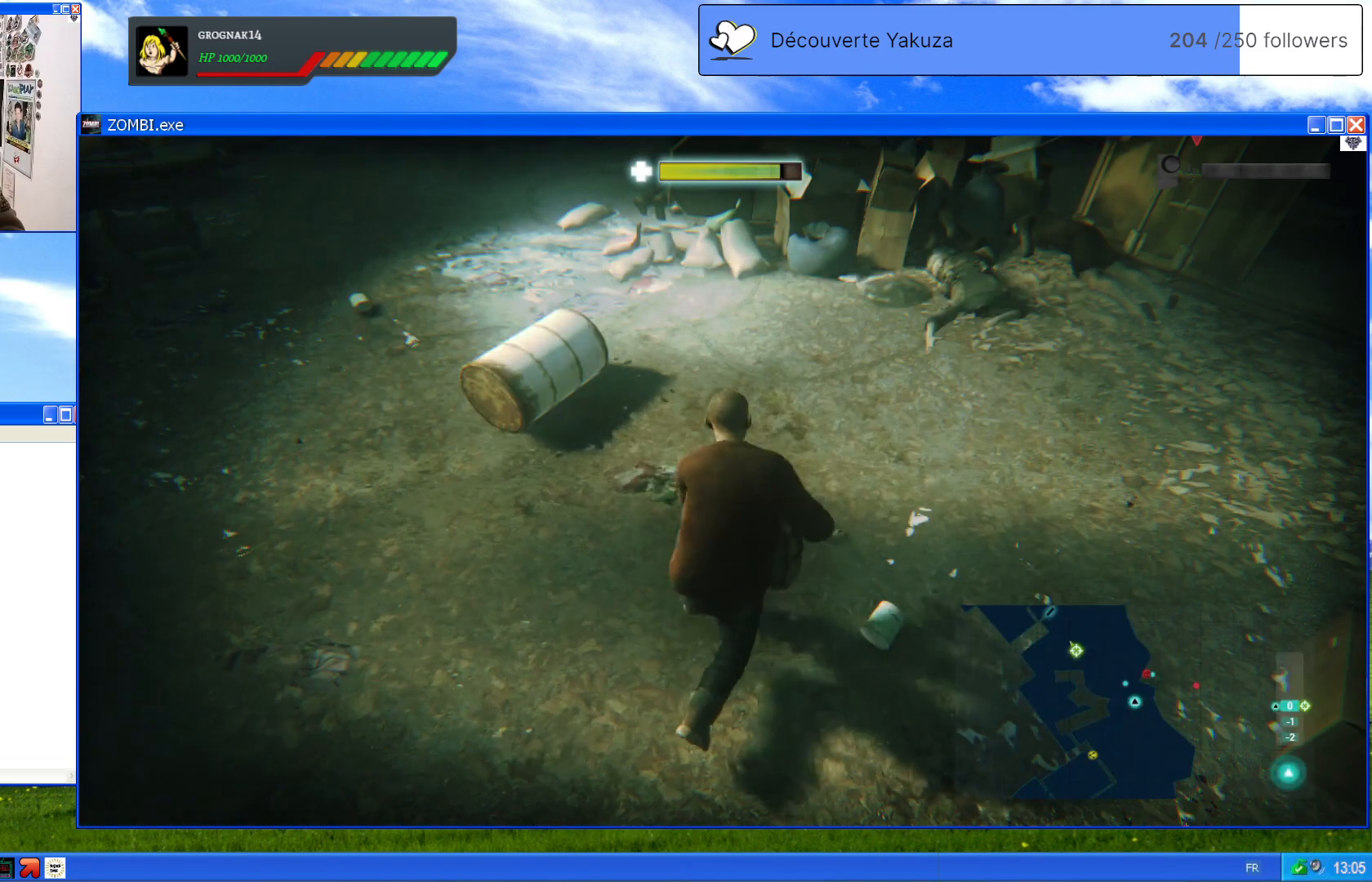
{"dt_ms": 500, "buttons": [], "left_stick": "center", "right_stick": "center", "events": []}